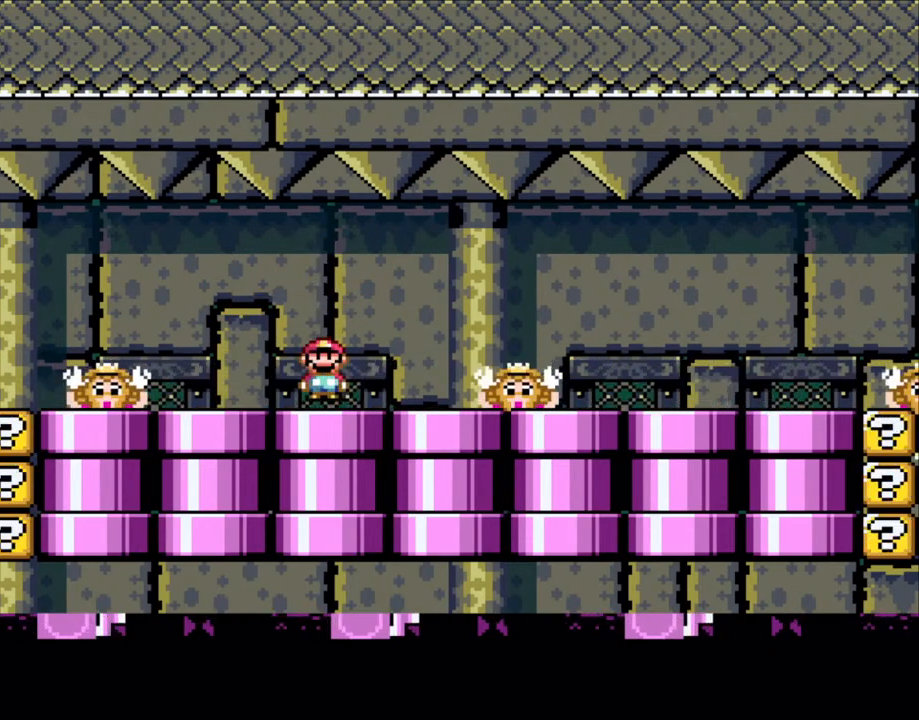
Gameplay with a controller (Nintendo layout); each line is a JSON object with the inputs held at the frame after it. "events" lists button and stick changes between this image and that frame as [ms after this image, input, new state], when the widget could be followed in between. Not read: L3 R3.
{"buttons": ["X"], "events": [[50, "DPAD_LEFT", "up"], [100, "DPAD_RIGHT", "down"], [150, "A", "down"], [250, "A", "up"], [250, "DPAD_RIGHT", "up"], [383, "DPAD_LEFT", "down"], [500, "DPAD_LEFT", "up"]]}
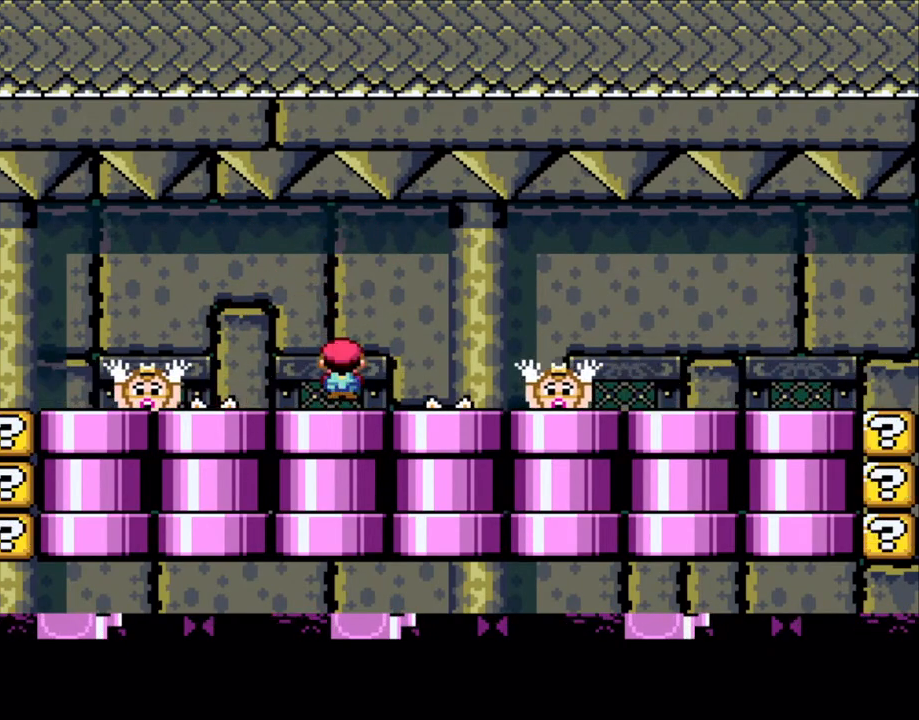
{"buttons": ["X"], "events": [[83, "DPAD_RIGHT", "down"], [183, "A", "down"], [200, "DPAD_RIGHT", "up"], [250, "A", "up"], [350, "DPAD_LEFT", "down"], [483, "DPAD_LEFT", "up"]]}
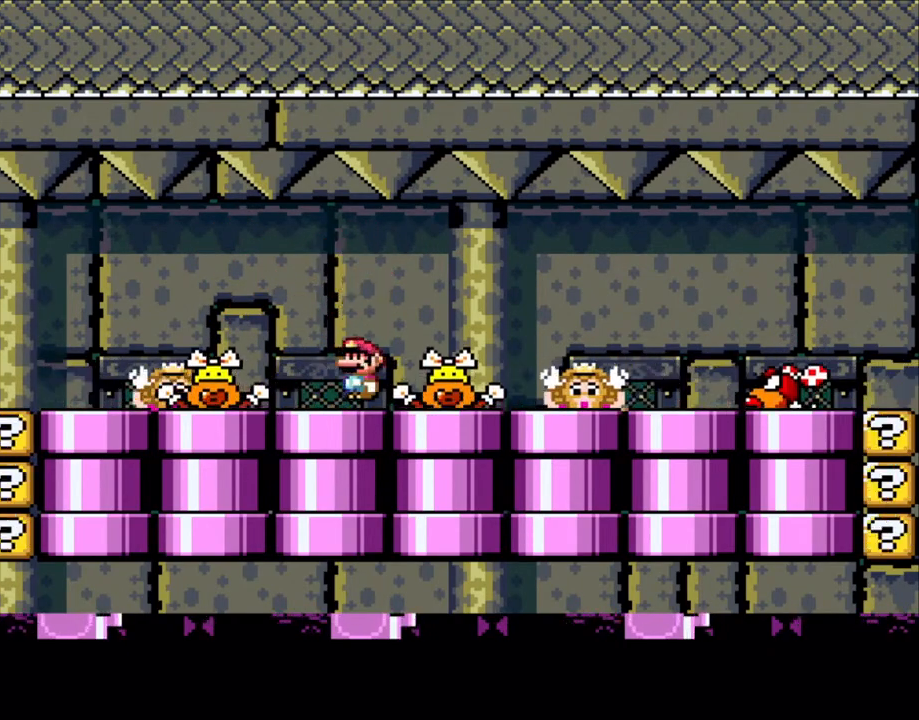
{"buttons": ["X"], "events": [[50, "DPAD_RIGHT", "down"], [50, "X", "up"], [83, "X", "down"], [183, "A", "down"], [200, "DPAD_RIGHT", "up"], [250, "A", "up"], [283, "DPAD_LEFT", "down"], [400, "DPAD_LEFT", "up"]]}
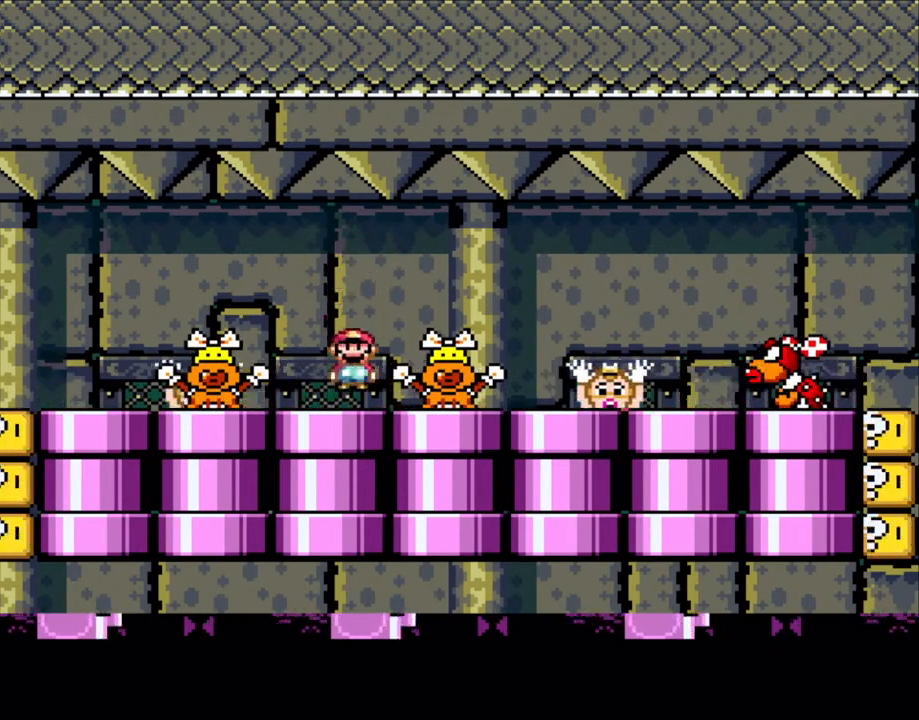
{"buttons": ["X", "DPAD_RIGHT"], "events": [[50, "DPAD_RIGHT", "down"], [150, "A", "down"], [150, "DPAD_RIGHT", "up"], [250, "A", "up"], [250, "DPAD_LEFT", "down"], [350, "DPAD_LEFT", "up"], [400, "DPAD_RIGHT", "down"]]}
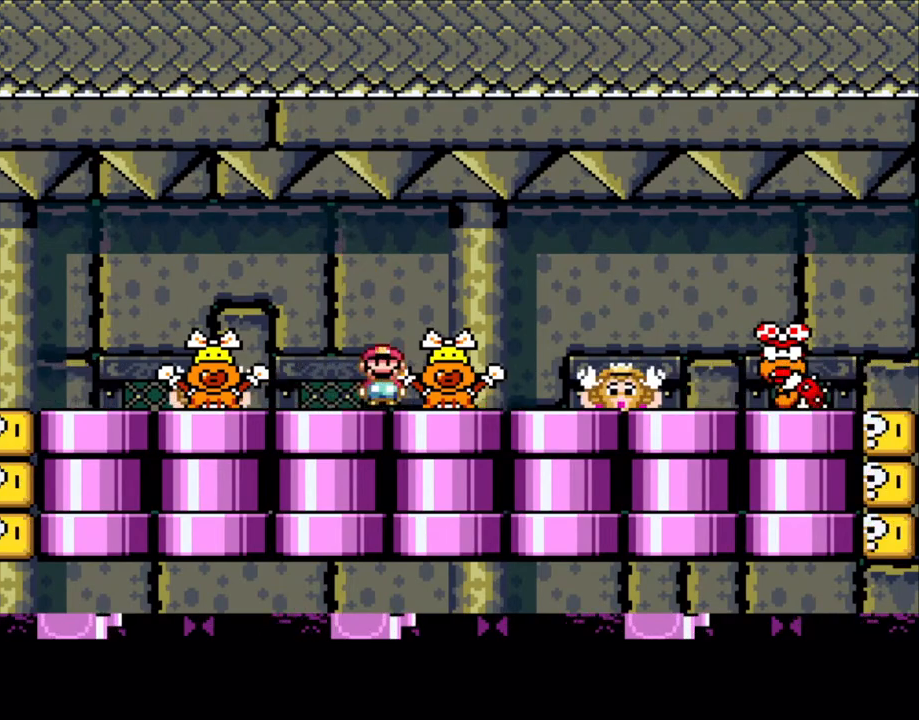
{"buttons": ["X", "DPAD_LEFT"], "events": [[50, "DPAD_RIGHT", "up"], [83, "DPAD_LEFT", "down"], [200, "A", "down"], [200, "DPAD_LEFT", "up"], [283, "A", "up"], [300, "DPAD_RIGHT", "down"], [400, "A", "down"], [400, "DPAD_RIGHT", "up"], [450, "DPAD_LEFT", "down"], [500, "A", "up"]]}
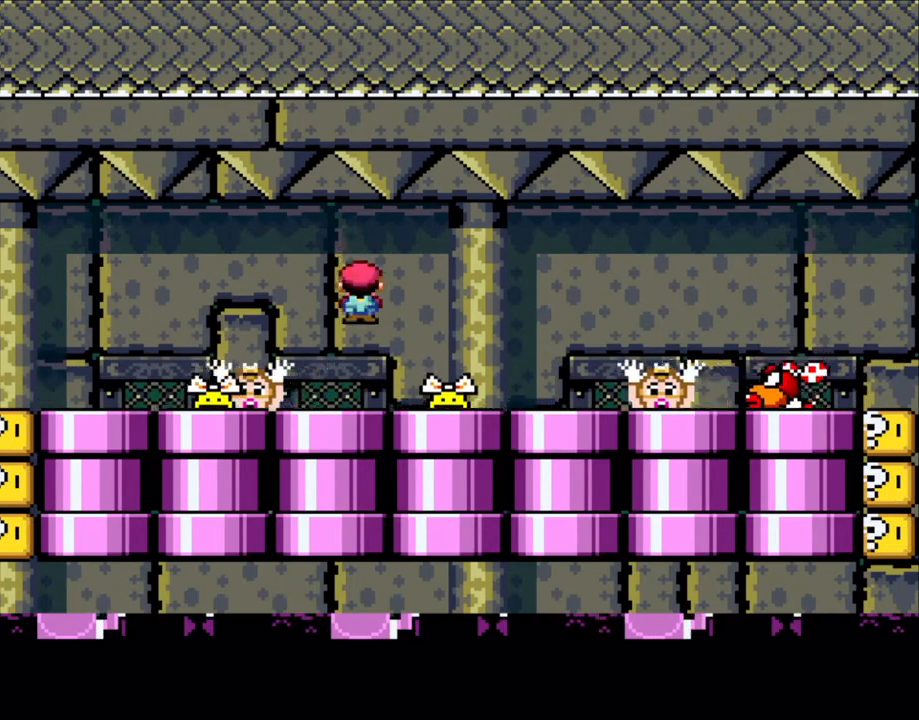
{"buttons": ["X", "DPAD_RIGHT"], "events": [[83, "DPAD_LEFT", "up"], [150, "DPAD_RIGHT", "down"], [283, "A", "down"], [283, "DPAD_LEFT", "down"], [283, "DPAD_RIGHT", "up"], [350, "A", "up"], [350, "DPAD_LEFT", "up"], [400, "DPAD_RIGHT", "down"]]}
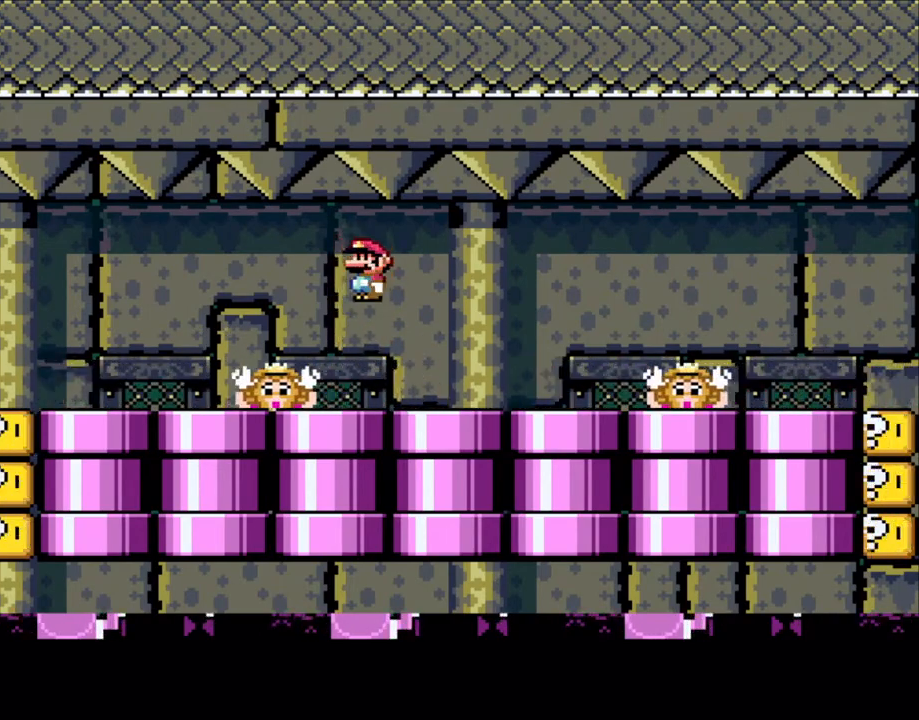
{"buttons": ["X", "DPAD_LEFT"], "events": [[50, "DPAD_RIGHT", "up"], [83, "DPAD_LEFT", "down"], [200, "DPAD_LEFT", "up"], [283, "DPAD_RIGHT", "down"], [300, "A", "down"], [400, "A", "up"], [450, "DPAD_RIGHT", "up"], [483, "DPAD_LEFT", "down"]]}
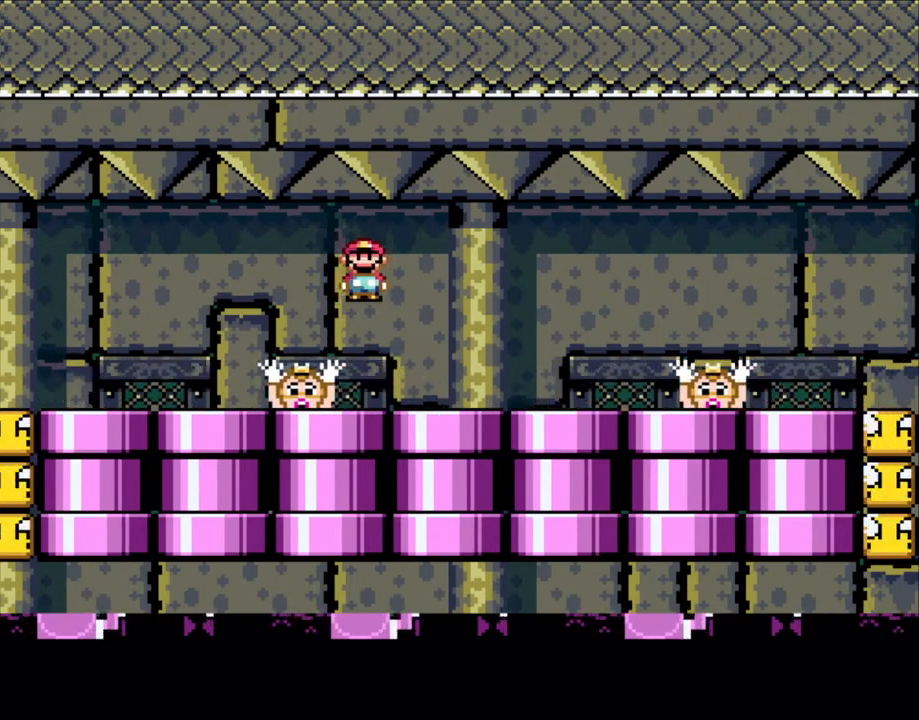
{"buttons": ["X", "DPAD_RIGHT"], "events": [[100, "DPAD_LEFT", "up"], [183, "DPAD_RIGHT", "down"], [283, "DPAD_RIGHT", "up"], [350, "A", "down"], [350, "DPAD_LEFT", "down"], [433, "A", "up"], [433, "DPAD_LEFT", "up"], [433, "DPAD_UP", "down"], [483, "DPAD_RIGHT", "down"], [483, "DPAD_UP", "up"]]}
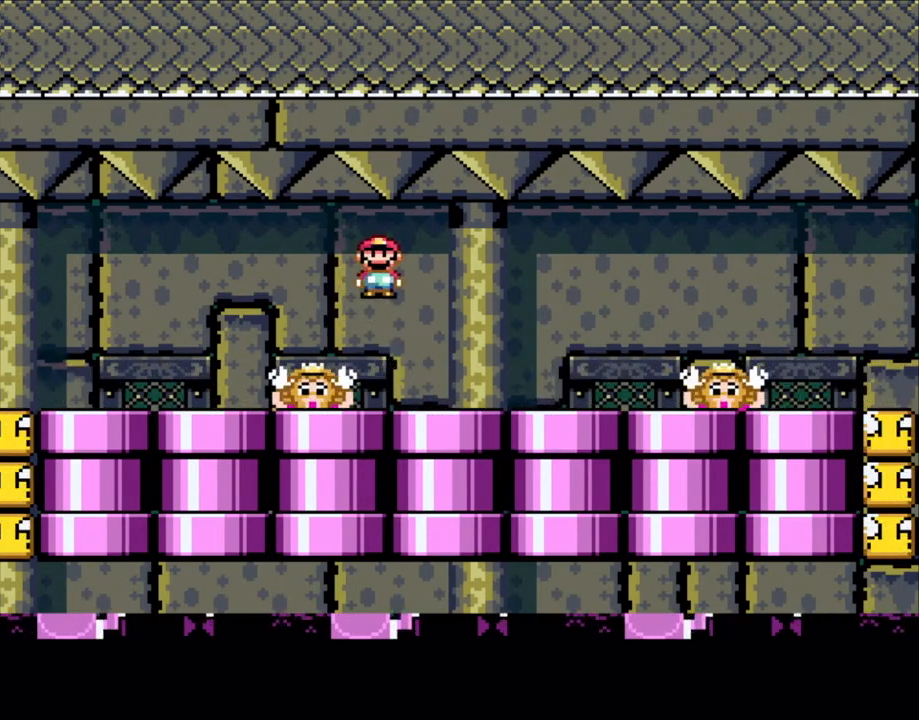
{"buttons": ["X", "DPAD_LEFT"], "events": [[100, "DPAD_RIGHT", "up"], [150, "DPAD_LEFT", "down"], [300, "DPAD_LEFT", "up"], [350, "A", "down"], [350, "DPAD_RIGHT", "down"], [400, "A", "up"], [450, "DPAD_RIGHT", "up"], [500, "DPAD_LEFT", "down"]]}
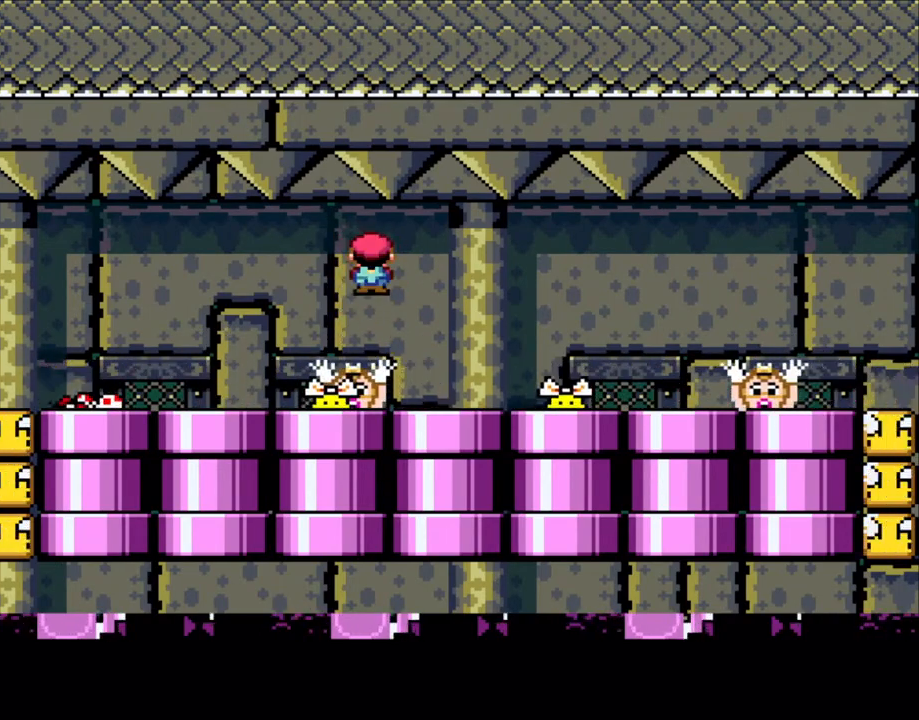
{"buttons": ["X", "DPAD_LEFT"], "events": [[150, "DPAD_LEFT", "up"], [150, "DPAD_UP", "down"], [200, "DPAD_RIGHT", "down"], [200, "DPAD_UP", "up"], [350, "A", "down"], [400, "DPAD_RIGHT", "up"], [450, "DPAD_LEFT", "down"], [483, "A", "up"]]}
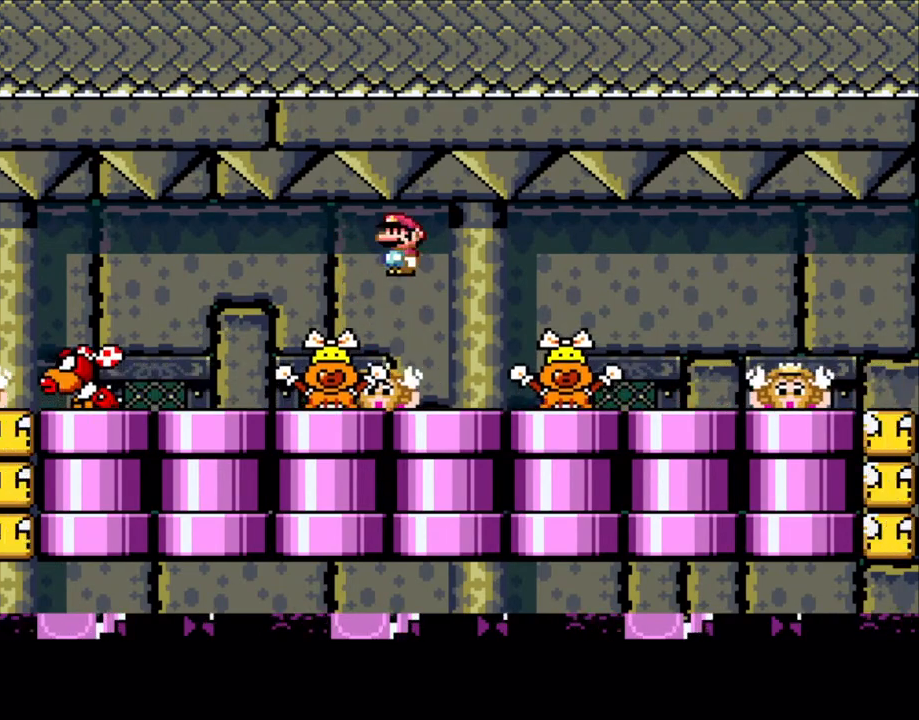
{"buttons": ["X", "DPAD_RIGHT"], "events": [[83, "DPAD_LEFT", "up"], [100, "DPAD_RIGHT", "down"], [283, "DPAD_RIGHT", "up"], [300, "DPAD_LEFT", "down"], [400, "A", "down"], [450, "DPAD_LEFT", "up"], [500, "A", "up"], [500, "DPAD_RIGHT", "down"]]}
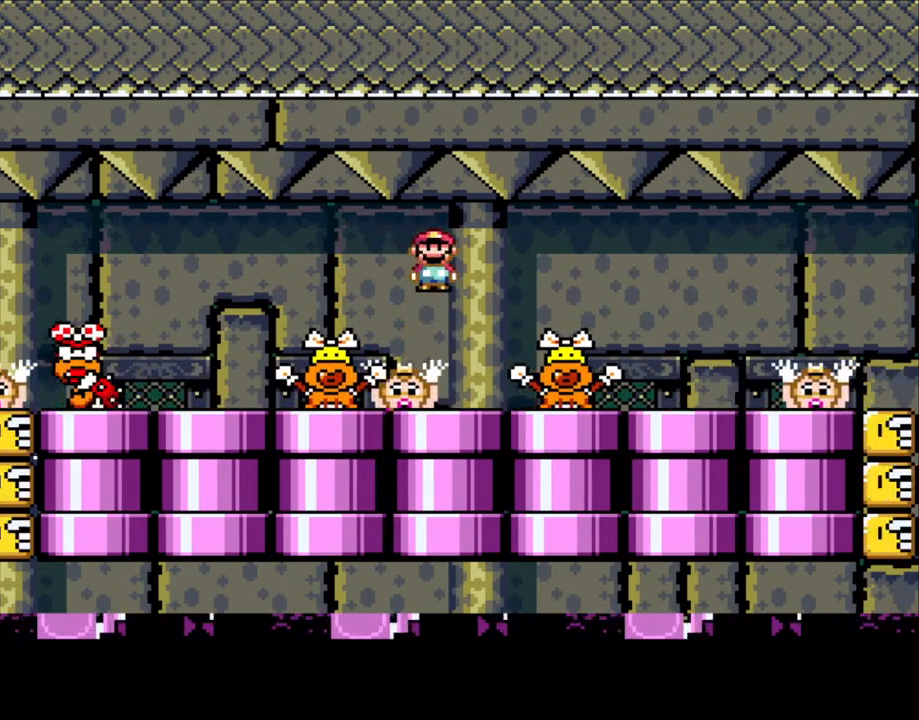
{"buttons": ["A", "X", "DPAD_LEFT"], "events": [[133, "DPAD_LEFT", "down"], [133, "DPAD_RIGHT", "up"], [283, "DPAD_LEFT", "up"], [350, "DPAD_RIGHT", "down"], [433, "DPAD_LEFT", "down"], [433, "DPAD_RIGHT", "up"], [450, "A", "down"]]}
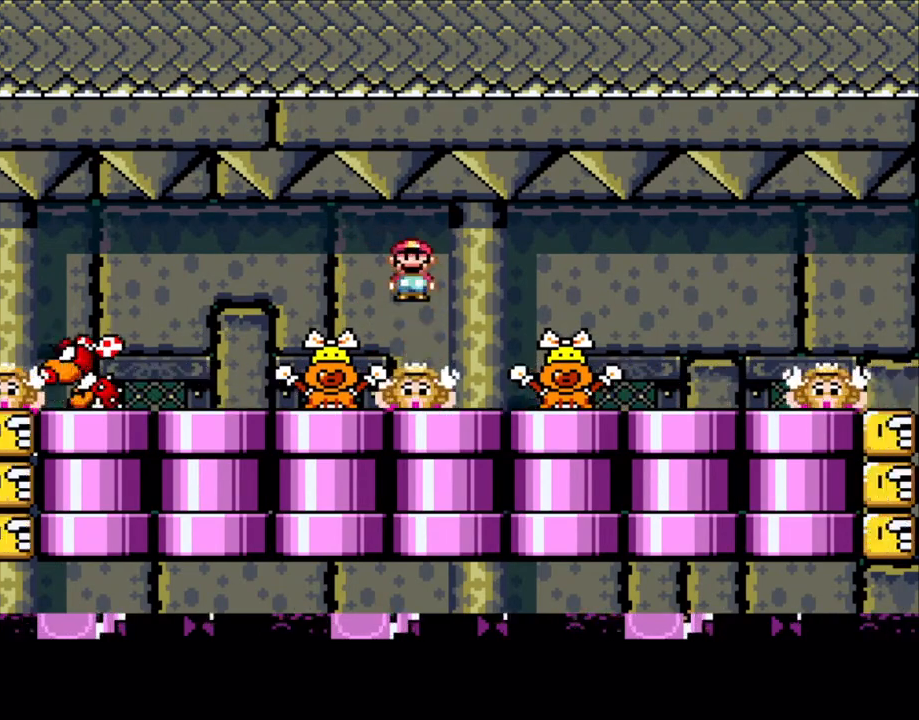
{"buttons": ["A", "X", "DPAD_RIGHT"], "events": [[50, "A", "up"], [83, "DPAD_LEFT", "up"], [83, "DPAD_UP", "down"], [100, "DPAD_RIGHT", "down"], [100, "DPAD_UP", "up"], [250, "DPAD_RIGHT", "up"], [283, "DPAD_LEFT", "down"], [400, "DPAD_LEFT", "up"], [400, "DPAD_UP", "down"], [433, "DPAD_RIGHT", "down"], [433, "DPAD_UP", "up"], [500, "A", "down"]]}
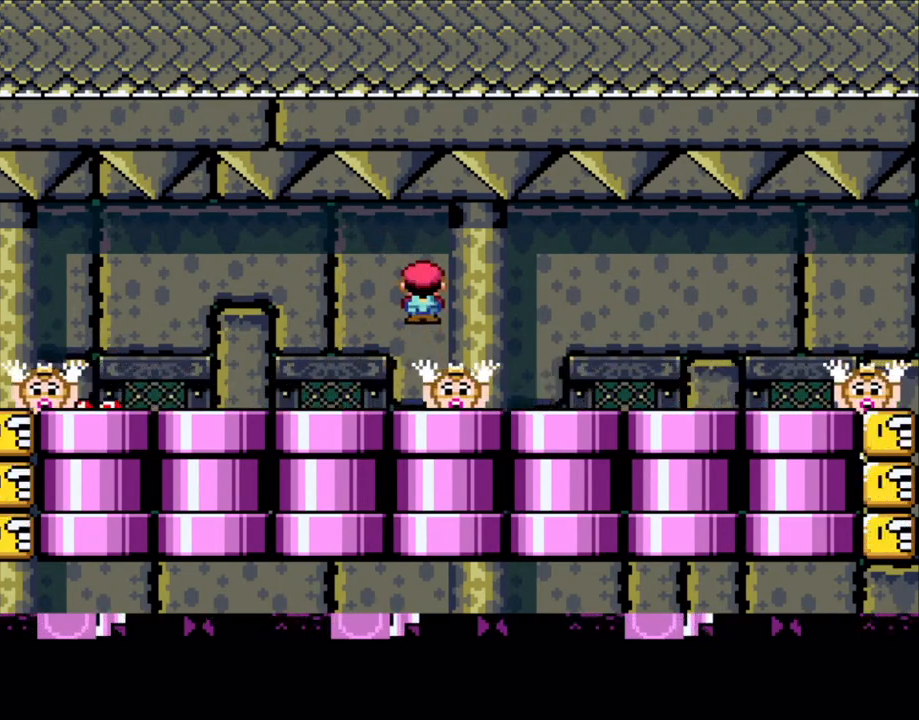
{"buttons": ["X", "DPAD_RIGHT"], "events": [[50, "DPAD_RIGHT", "up"], [83, "A", "up"], [83, "DPAD_LEFT", "down"], [133, "DPAD_UP", "down"], [150, "DPAD_LEFT", "up"], [150, "DPAD_RIGHT", "down"], [150, "DPAD_UP", "up"], [300, "DPAD_LEFT", "down"], [300, "DPAD_RIGHT", "up"], [450, "DPAD_LEFT", "up"], [500, "DPAD_RIGHT", "down"]]}
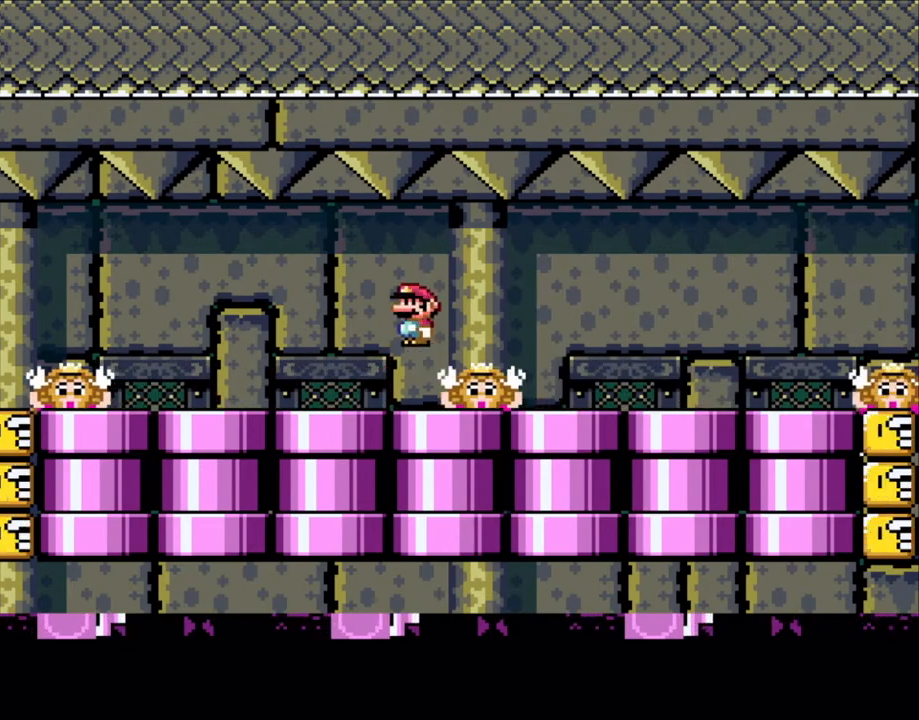
{"buttons": ["X", "DPAD_LEFT"], "events": [[50, "A", "down"], [100, "A", "up"], [150, "DPAD_LEFT", "down"], [150, "DPAD_RIGHT", "up"], [233, "DPAD_UP", "down"], [300, "A", "down"], [300, "DPAD_LEFT", "up"], [300, "DPAD_UP", "up"], [300, "L1", "down"], [300, "X", "up"], [350, "A", "up"], [350, "DPAD_RIGHT", "down"], [350, "L1", "up"], [350, "X", "down"], [433, "DPAD_RIGHT", "up"], [450, "DPAD_LEFT", "down"]]}
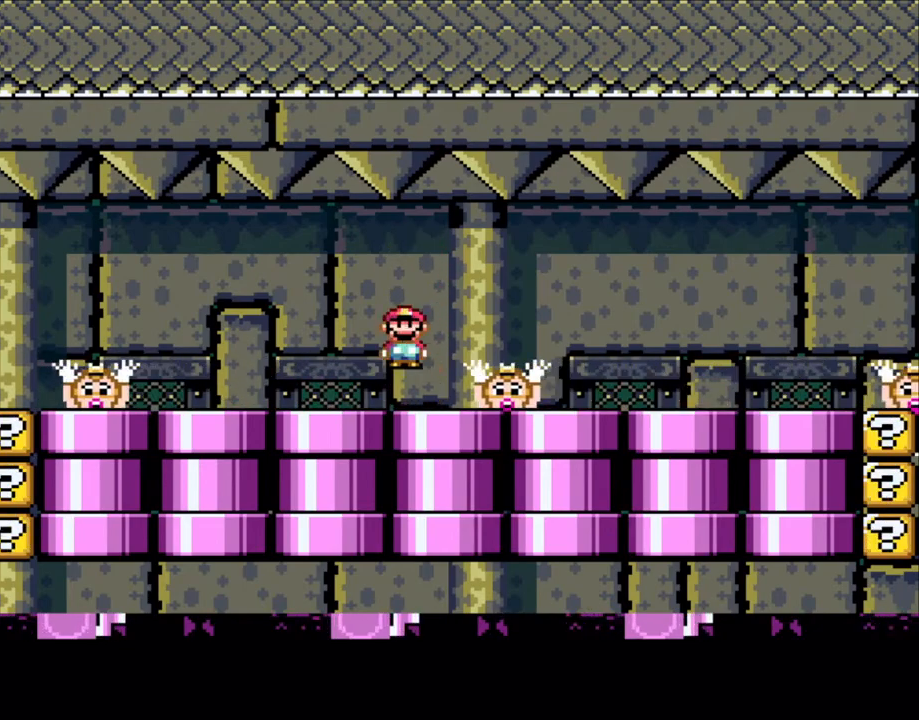
{"buttons": ["X", "DPAD_RIGHT"], "events": [[83, "A", "down"], [83, "DPAD_LEFT", "up"], [83, "DPAD_UP", "down"], [100, "DPAD_RIGHT", "down"], [100, "DPAD_UP", "up"], [133, "A", "up"], [283, "DPAD_LEFT", "down"], [283, "DPAD_RIGHT", "up"], [433, "DPAD_LEFT", "up"], [450, "DPAD_RIGHT", "down"]]}
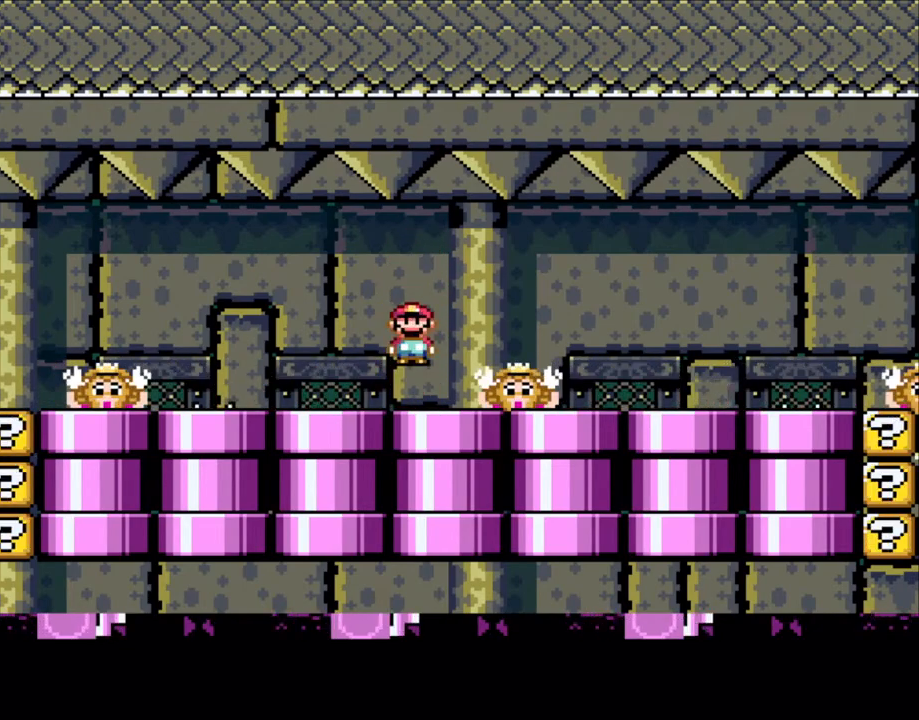
{"buttons": ["X", "DPAD_LEFT"], "events": [[83, "A", "down"], [100, "DPAD_LEFT", "down"], [100, "DPAD_RIGHT", "up"], [183, "A", "up"], [200, "DPAD_LEFT", "up"], [200, "DPAD_UP", "down"], [250, "DPAD_RIGHT", "down"], [250, "DPAD_UP", "up"], [400, "DPAD_LEFT", "down"], [400, "DPAD_RIGHT", "up"]]}
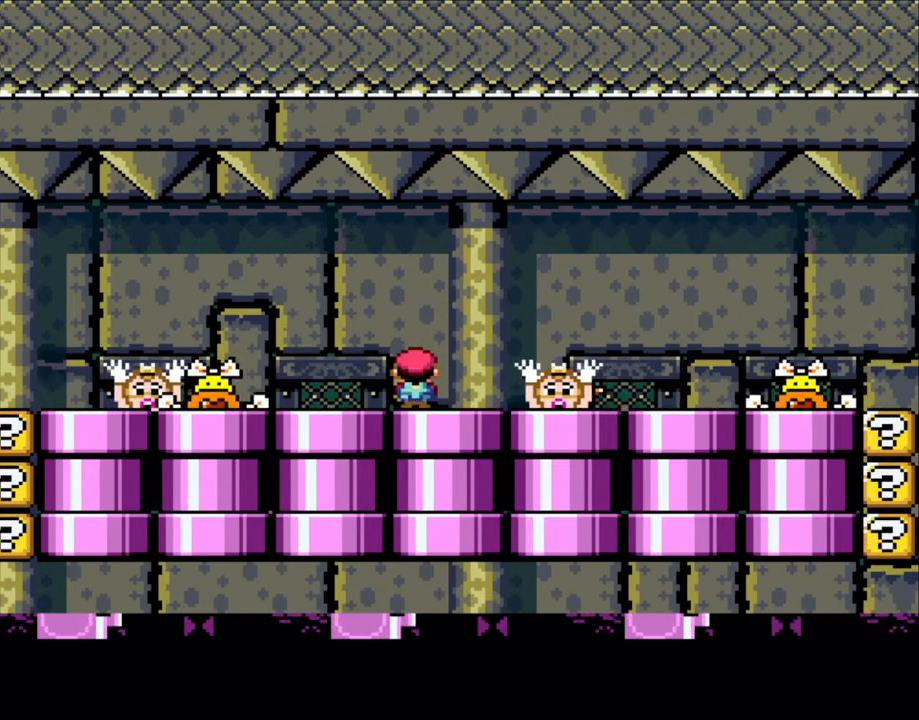
{"buttons": ["X"], "events": [[83, "DPAD_LEFT", "up"], [100, "A", "down"], [100, "DPAD_RIGHT", "down"], [200, "A", "up"], [300, "A", "down"], [483, "A", "up"], [500, "DPAD_RIGHT", "up"]]}
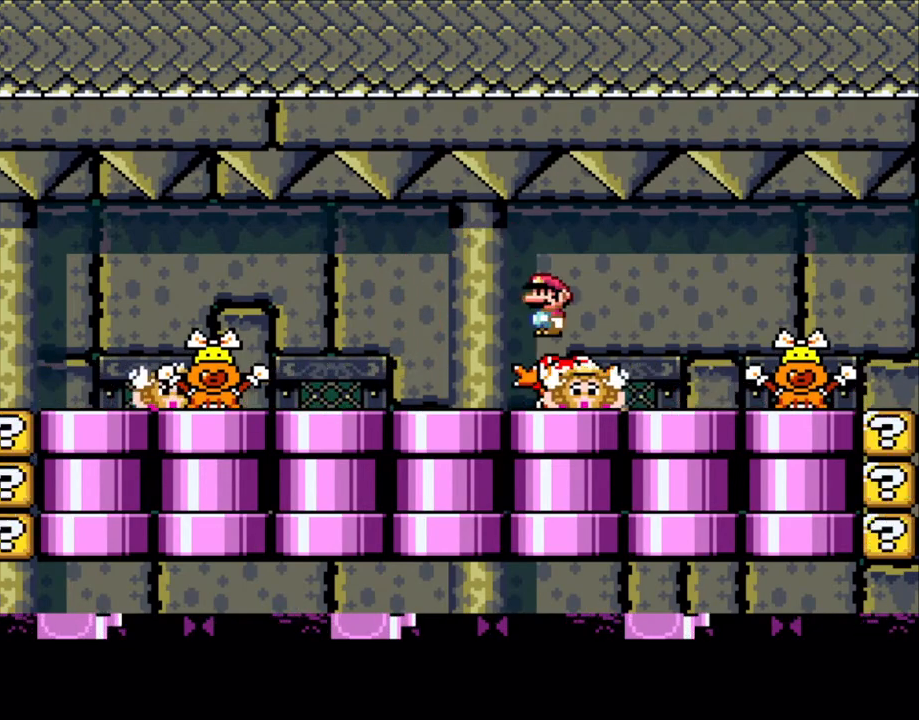
{"buttons": ["X", "DPAD_LEFT"], "events": [[83, "DPAD_LEFT", "down"], [283, "A", "down"], [383, "A", "up"]]}
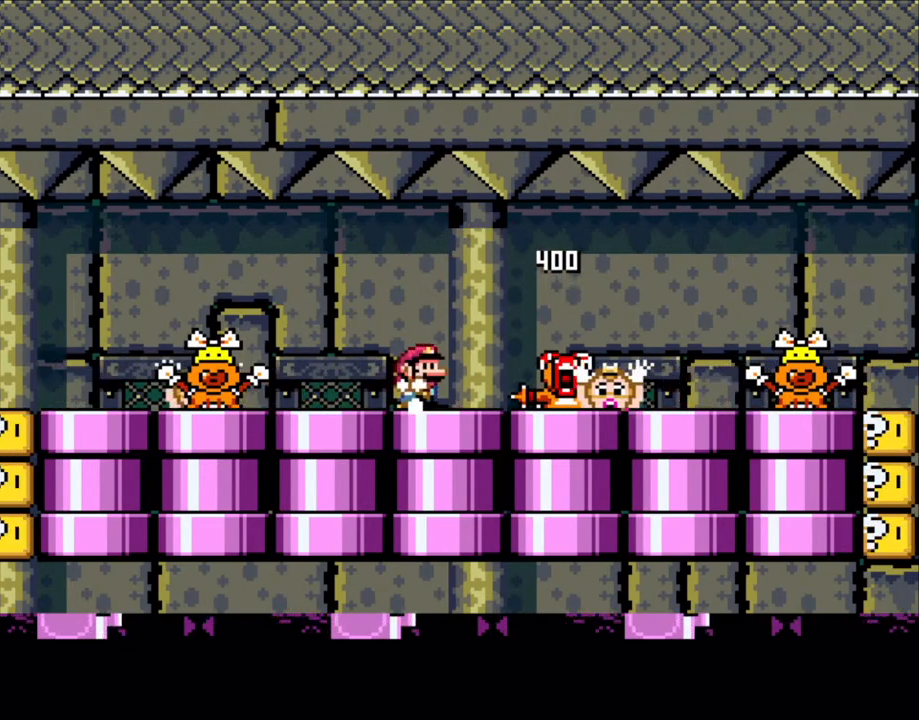
{"buttons": ["X", "DPAD_LEFT"], "events": [[83, "DPAD_LEFT", "up"], [83, "DPAD_UP", "down"], [100, "DPAD_RIGHT", "down"], [100, "DPAD_UP", "up"], [150, "A", "down"], [200, "A", "up"], [283, "DPAD_RIGHT", "up"], [400, "DPAD_LEFT", "down"]]}
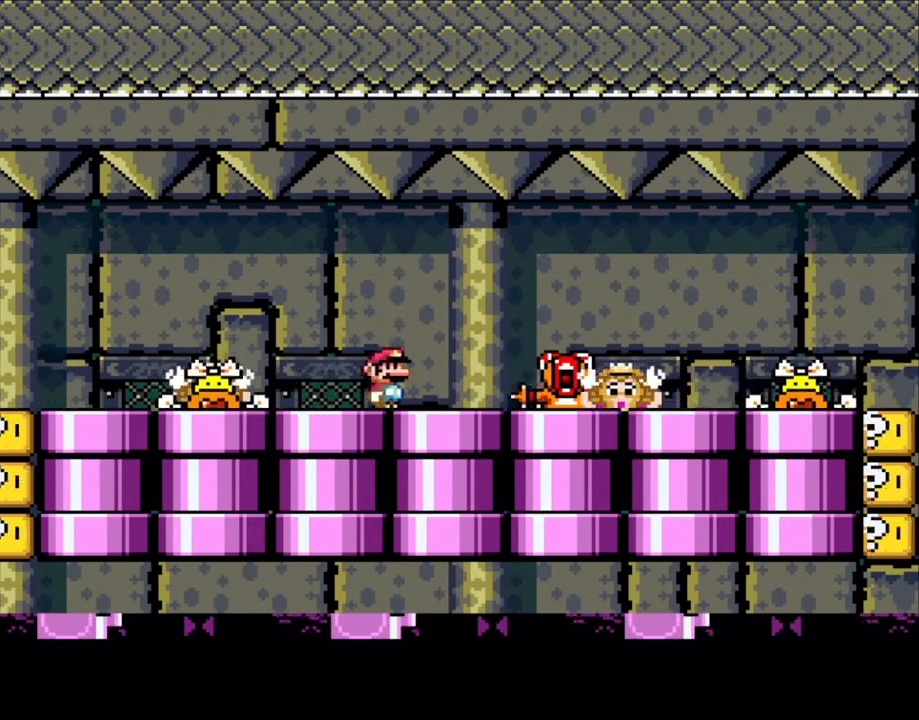
{"buttons": ["X", "DPAD_LEFT"], "events": [[50, "DPAD_LEFT", "up"], [183, "A", "down"], [250, "A", "up"], [250, "DPAD_RIGHT", "down"], [350, "DPAD_RIGHT", "up"], [500, "DPAD_LEFT", "down"]]}
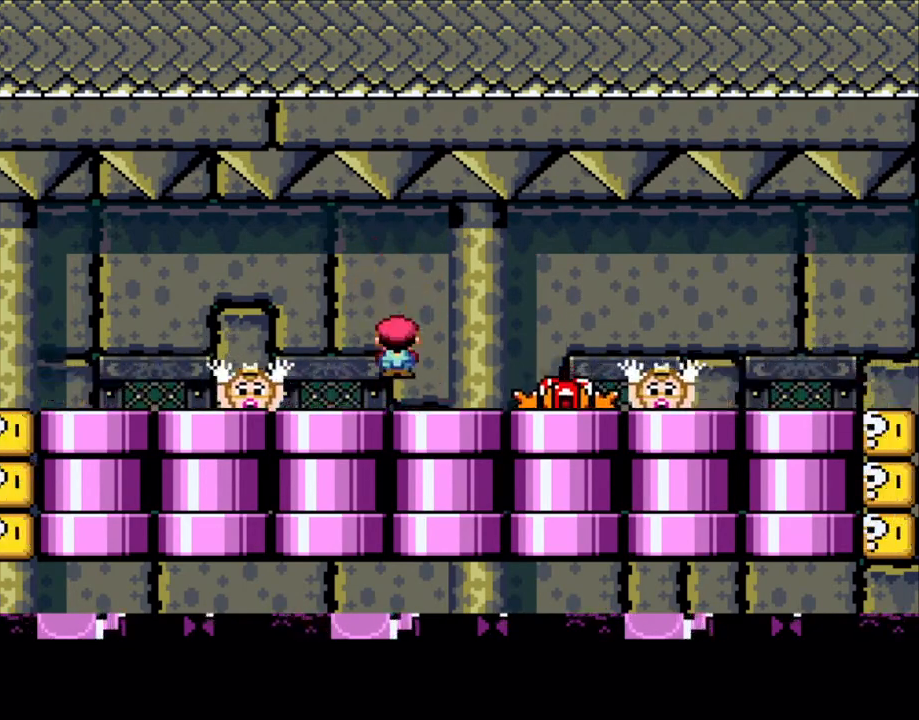
{"buttons": ["X"], "events": [[100, "DPAD_LEFT", "up"], [233, "A", "down"], [283, "DPAD_RIGHT", "down"], [300, "A", "up"], [350, "DPAD_RIGHT", "up"]]}
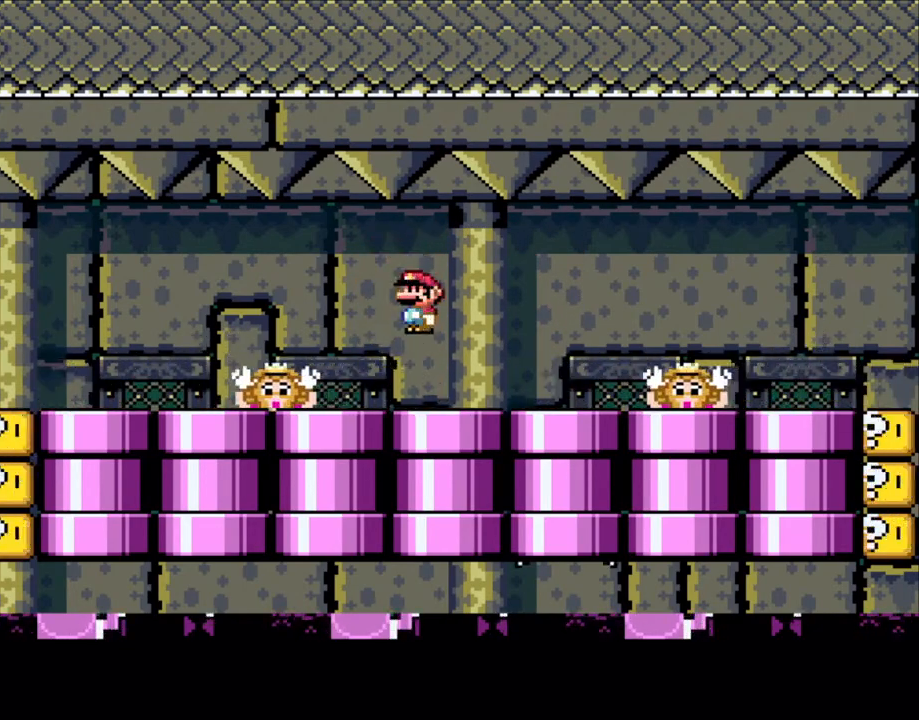
{"buttons": ["X", "DPAD_LEFT"], "events": [[50, "DPAD_LEFT", "down"], [150, "DPAD_LEFT", "up"], [283, "A", "down"], [283, "DPAD_RIGHT", "down"], [350, "A", "up"], [383, "DPAD_RIGHT", "up"], [483, "DPAD_LEFT", "down"]]}
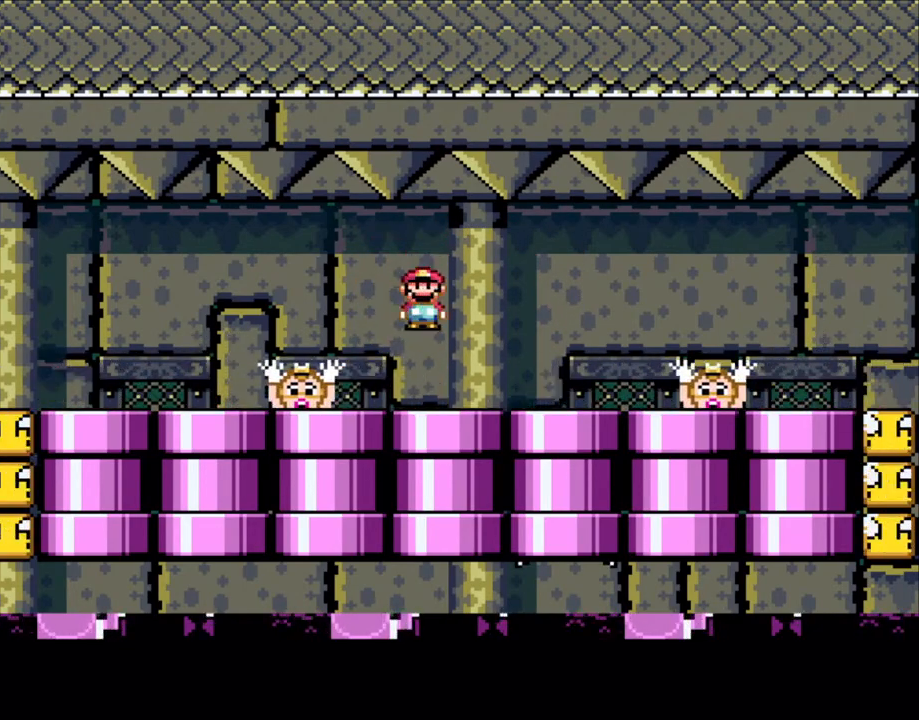
{"buttons": ["X"], "events": [[83, "DPAD_LEFT", "up"], [283, "A", "down"], [350, "A", "up"], [350, "DPAD_RIGHT", "down"], [450, "DPAD_RIGHT", "up"]]}
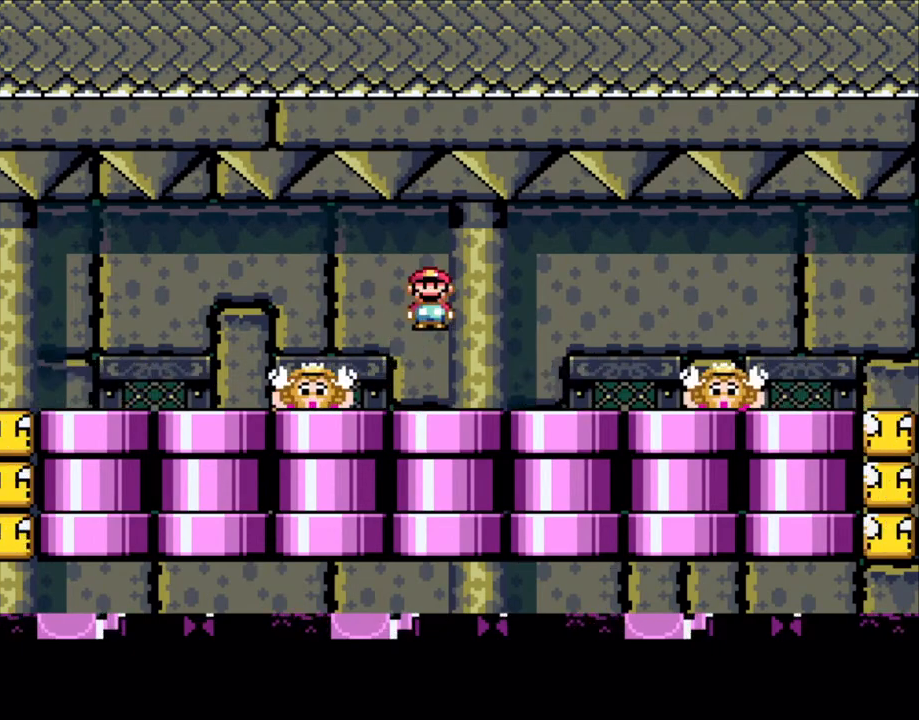
{"buttons": ["X"], "events": [[83, "DPAD_LEFT", "down"], [150, "DPAD_LEFT", "up"], [300, "A", "down"], [350, "DPAD_RIGHT", "down"], [383, "A", "up"], [483, "DPAD_RIGHT", "up"]]}
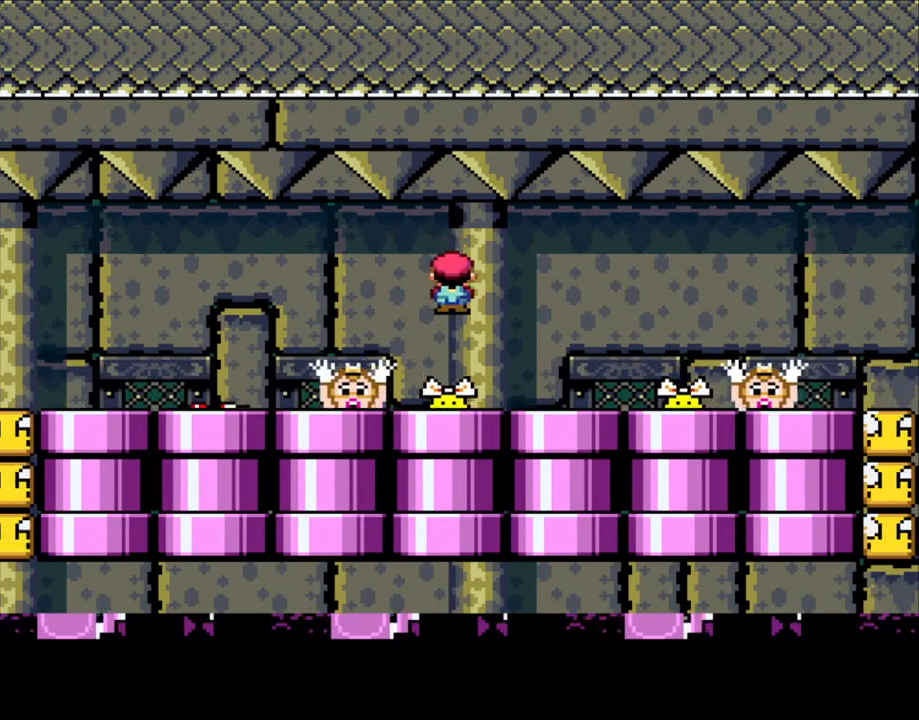
{"buttons": ["A", "X", "DPAD_LEFT"], "events": [[83, "DPAD_LEFT", "down"], [283, "A", "down"], [350, "DPAD_LEFT", "up"], [400, "A", "up"], [483, "DPAD_LEFT", "down"], [500, "A", "down"]]}
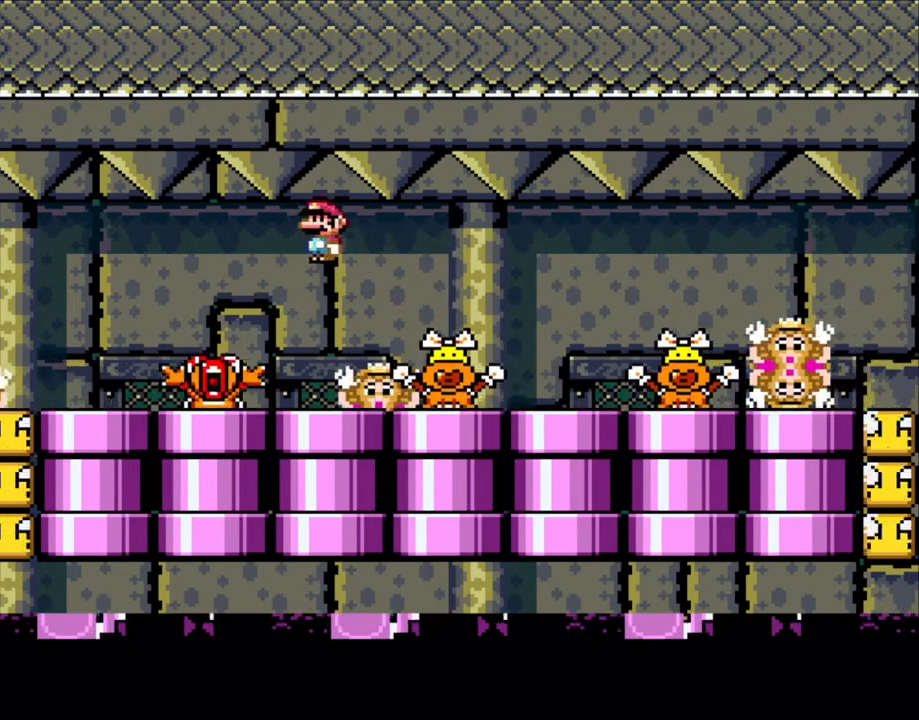
{"buttons": ["A", "X", "DPAD_RIGHT"], "events": [[183, "A", "up"], [250, "DPAD_LEFT", "up"], [300, "DPAD_RIGHT", "down"], [400, "A", "down"]]}
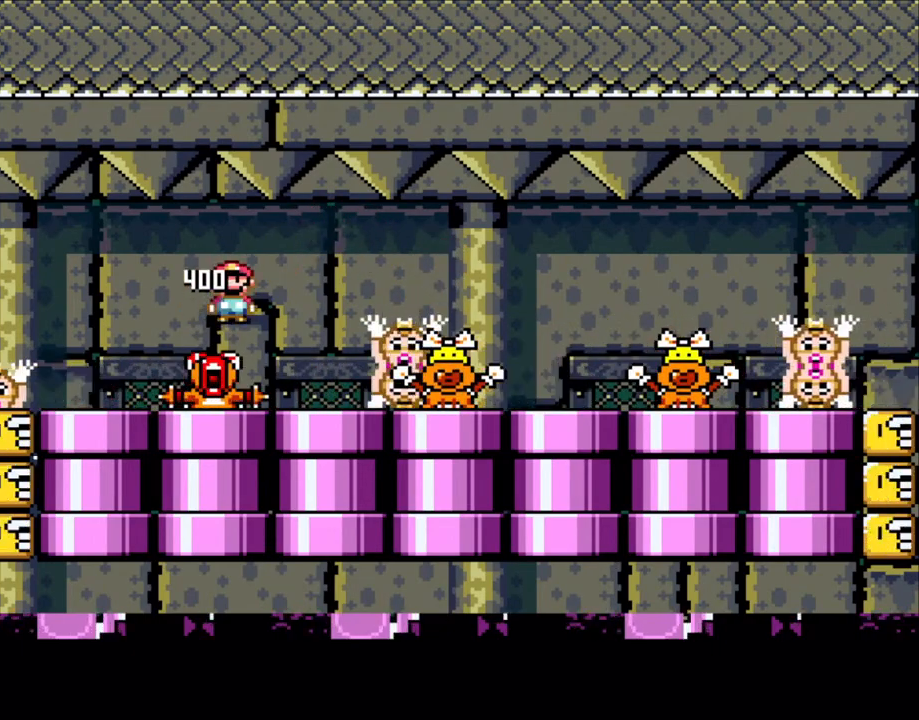
{"buttons": ["X", "DPAD_RIGHT"], "events": [[50, "A", "up"], [50, "DPAD_RIGHT", "up"], [83, "DPAD_LEFT", "down"], [83, "X", "up"], [100, "X", "down"], [300, "DPAD_LEFT", "up"], [483, "DPAD_RIGHT", "down"]]}
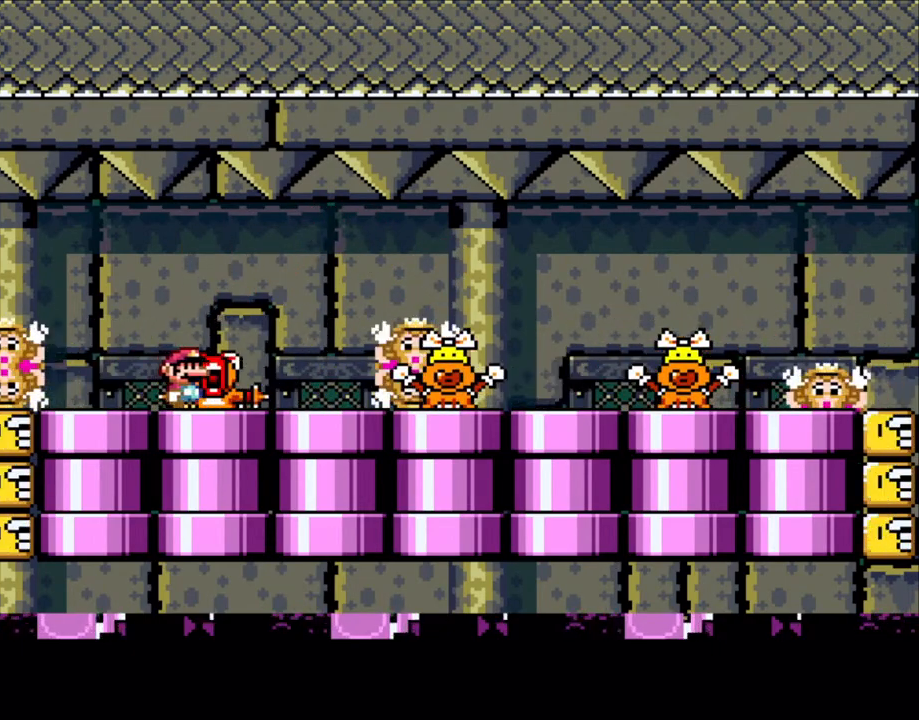
{"buttons": ["X", "DPAD_RIGHT"], "events": [[200, "DPAD_LEFT", "down"], [200, "DPAD_RIGHT", "up"], [250, "A", "down"], [350, "A", "up"], [383, "DPAD_LEFT", "up"], [400, "DPAD_RIGHT", "down"]]}
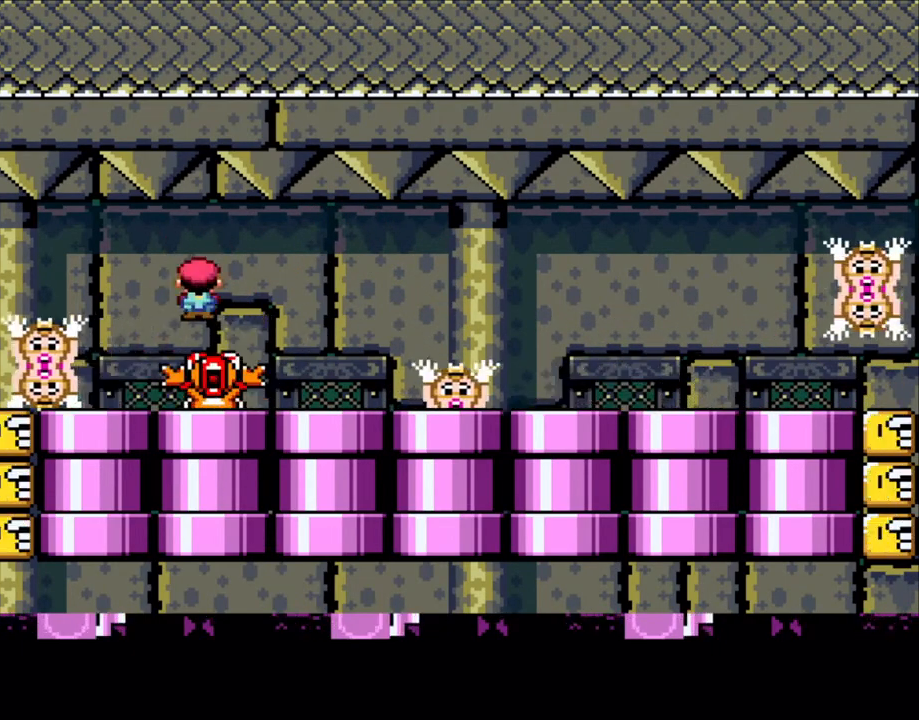
{"buttons": ["X", "DPAD_RIGHT"], "events": [[83, "DPAD_RIGHT", "up"], [100, "DPAD_LEFT", "down"], [283, "A", "down"], [283, "DPAD_LEFT", "up"], [300, "DPAD_RIGHT", "down"], [350, "A", "up"]]}
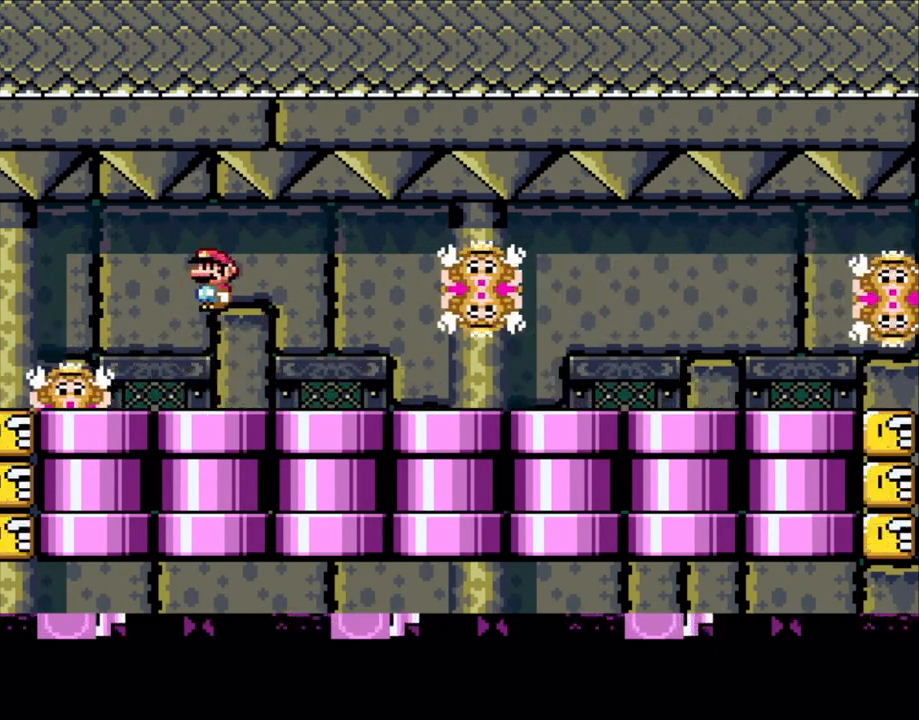
{"buttons": ["X", "DPAD_RIGHT"], "events": [[83, "DPAD_RIGHT", "up"], [100, "DPAD_LEFT", "down"], [200, "DPAD_LEFT", "up"], [250, "DPAD_RIGHT", "down"]]}